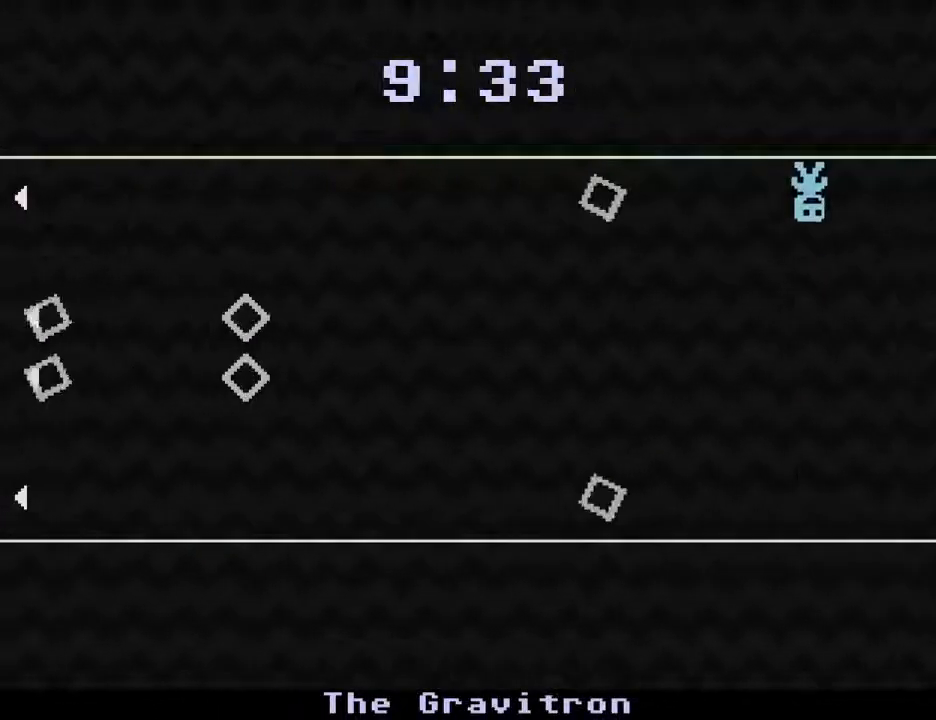
Gameplay with keyboard; each line is a JSON object with the keys held at the frame after it. "events" lists presses ("down") and releases ("up") of "down", "escape", "left", "r", "return", "right", "s", "space" and "up" between this image and that frame as [ms after this image, input, new state], when the widget could be followed in between. No other keys are recorded. Mouse input is not recorded.
{"keys": ["right"], "events": [[67, "right", "down"]]}
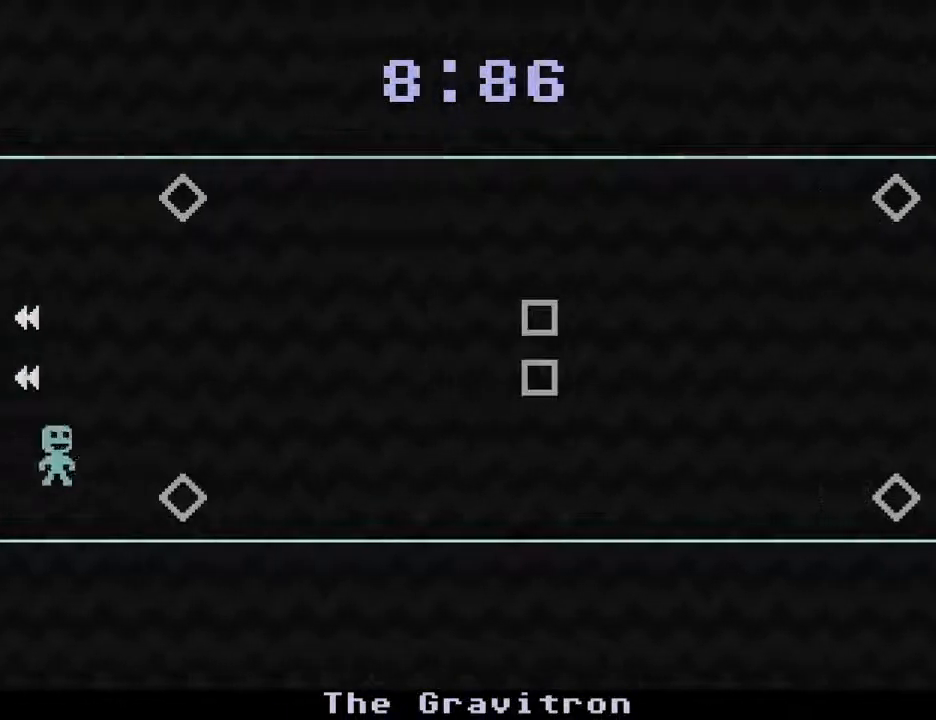
{"keys": [], "events": [[350, "right", "up"]]}
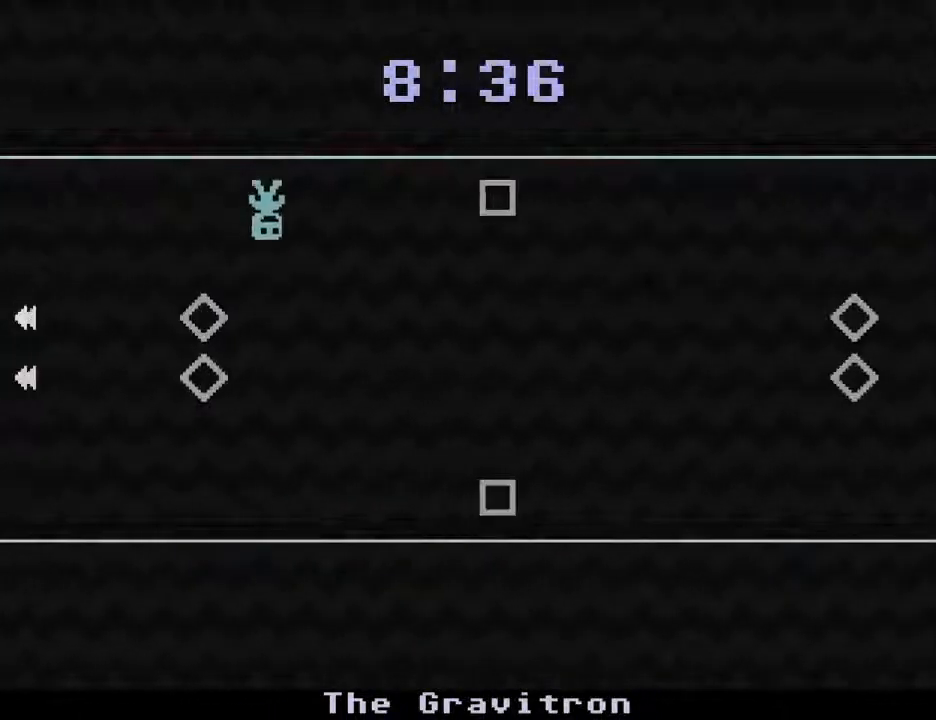
{"keys": [], "events": [[333, "right", "down"], [417, "right", "up"]]}
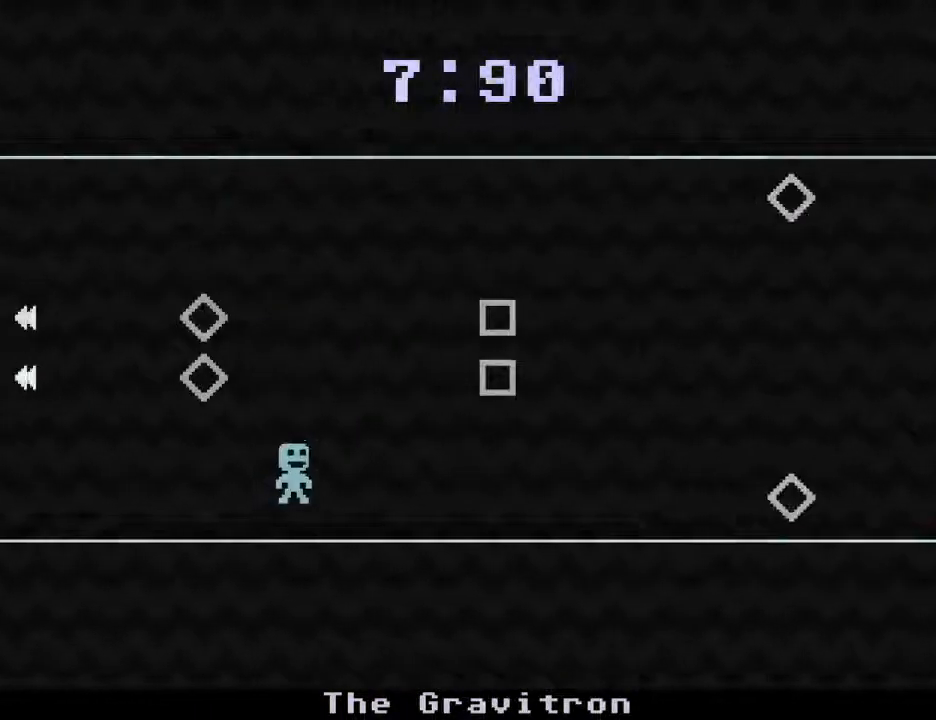
{"keys": [], "events": []}
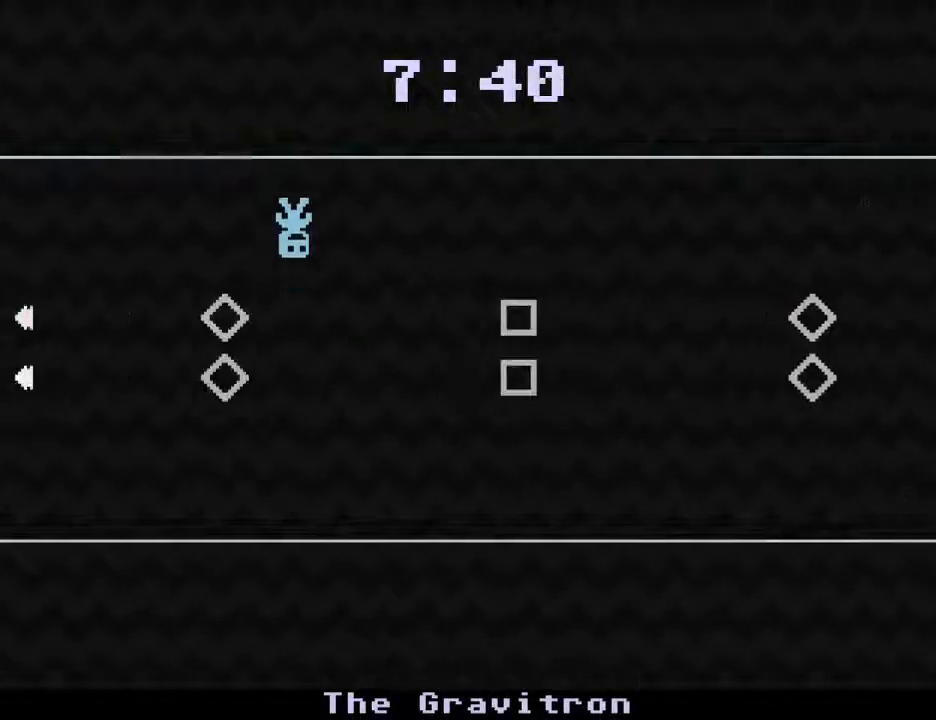
{"keys": [], "events": [[267, "right", "down"], [400, "right", "up"]]}
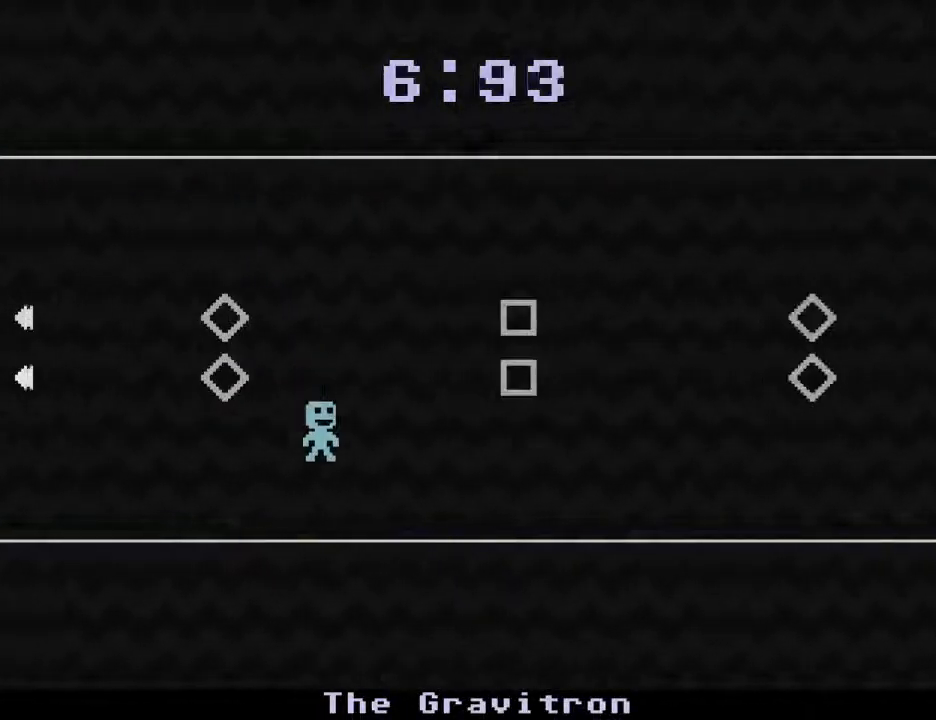
{"keys": [], "events": []}
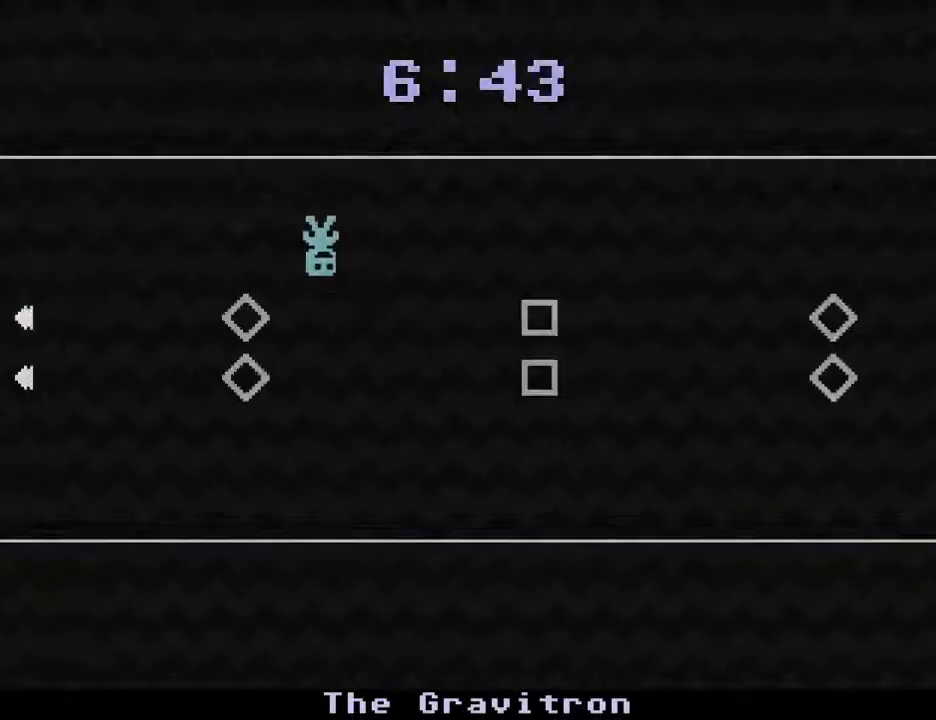
{"keys": [], "events": [[300, "right", "down"], [383, "right", "up"]]}
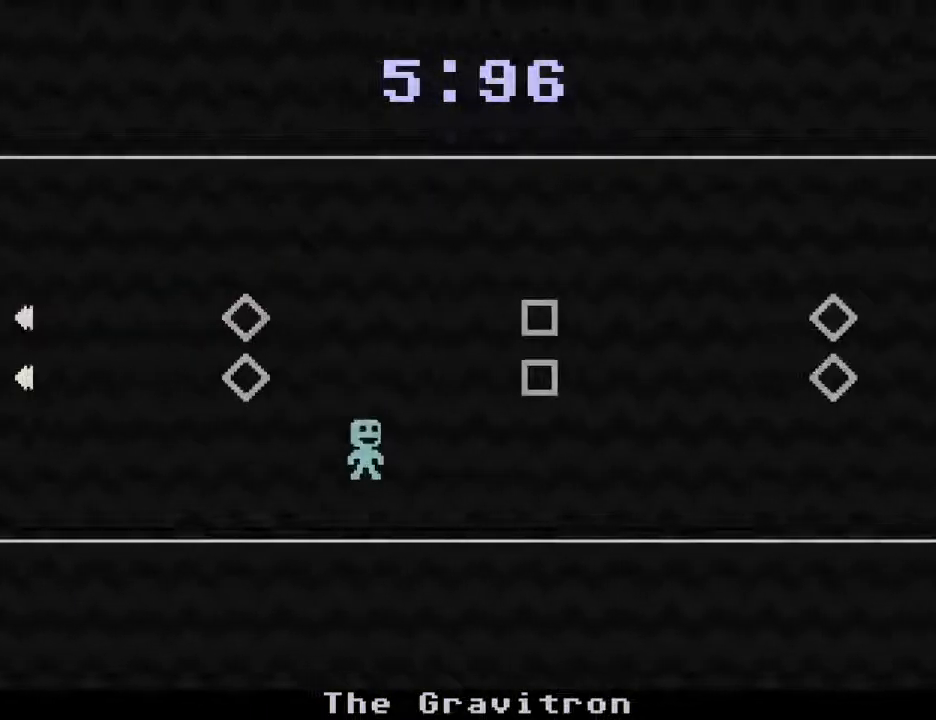
{"keys": [], "events": []}
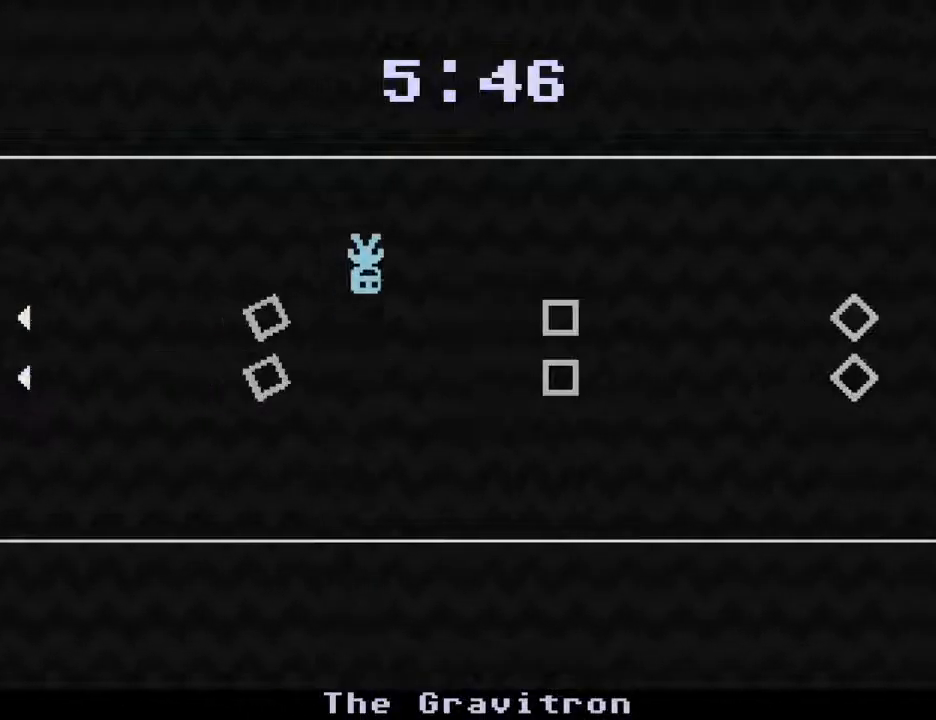
{"keys": ["right"], "events": [[417, "right", "down"]]}
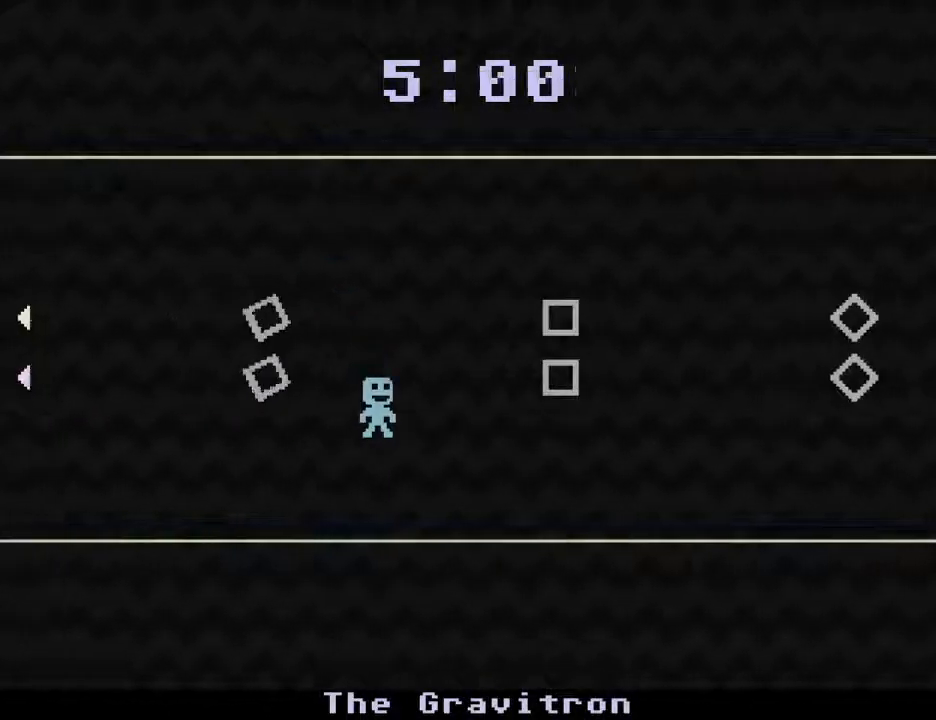
{"keys": [], "events": [[17, "right", "up"]]}
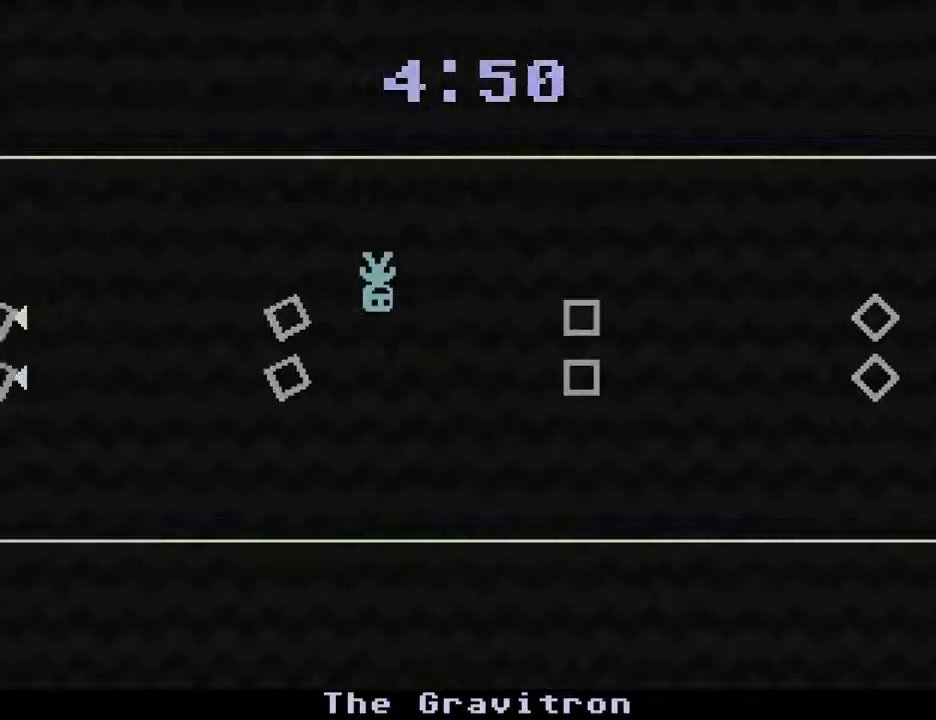
{"keys": [], "events": [[350, "right", "down"], [450, "right", "up"]]}
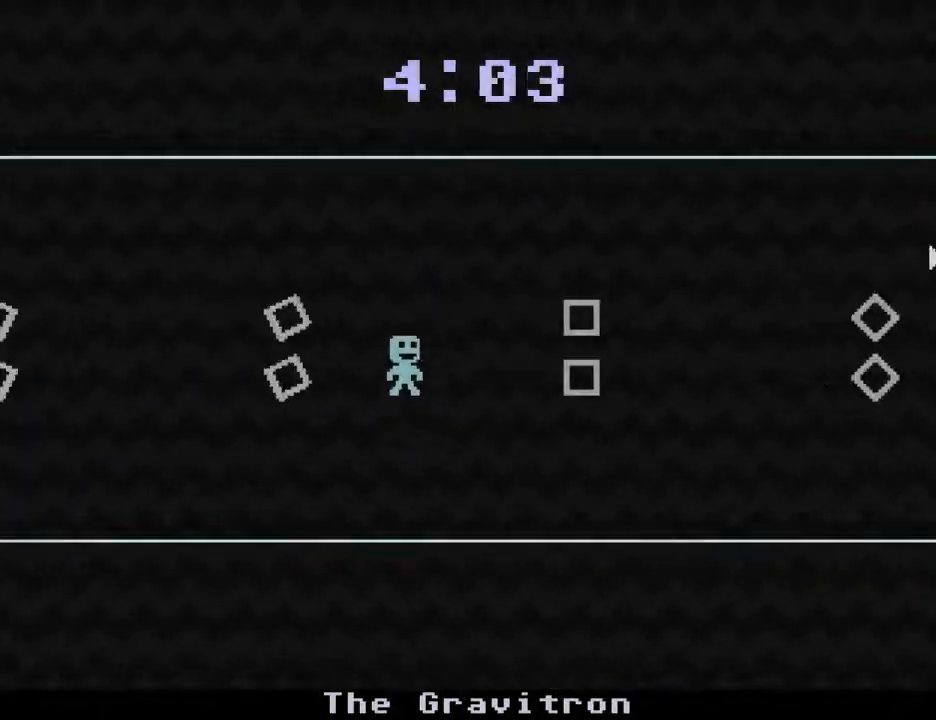
{"keys": [], "events": []}
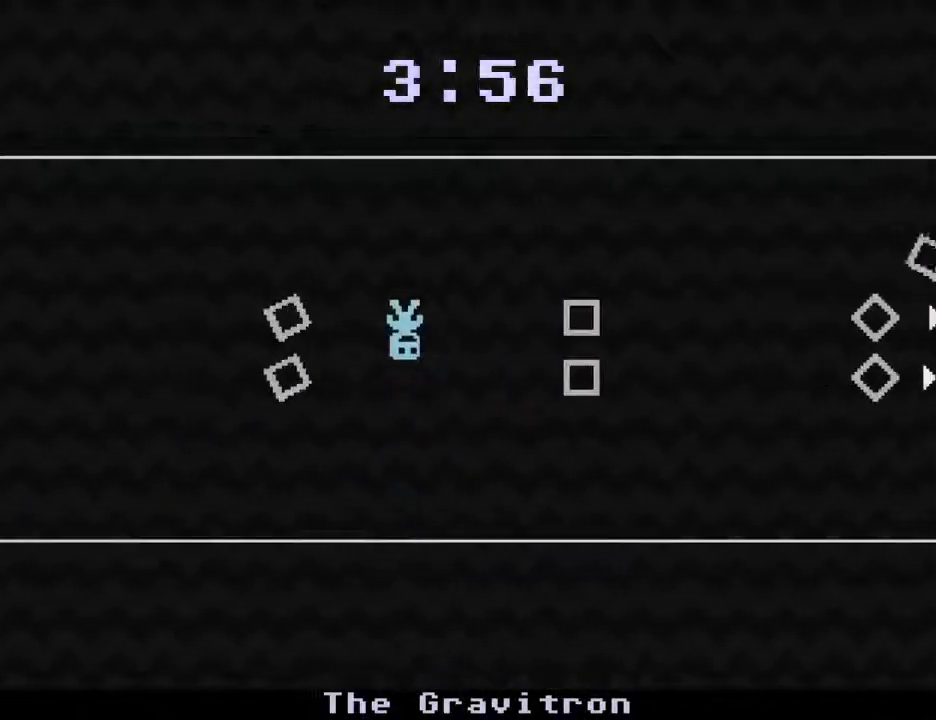
{"keys": [], "events": []}
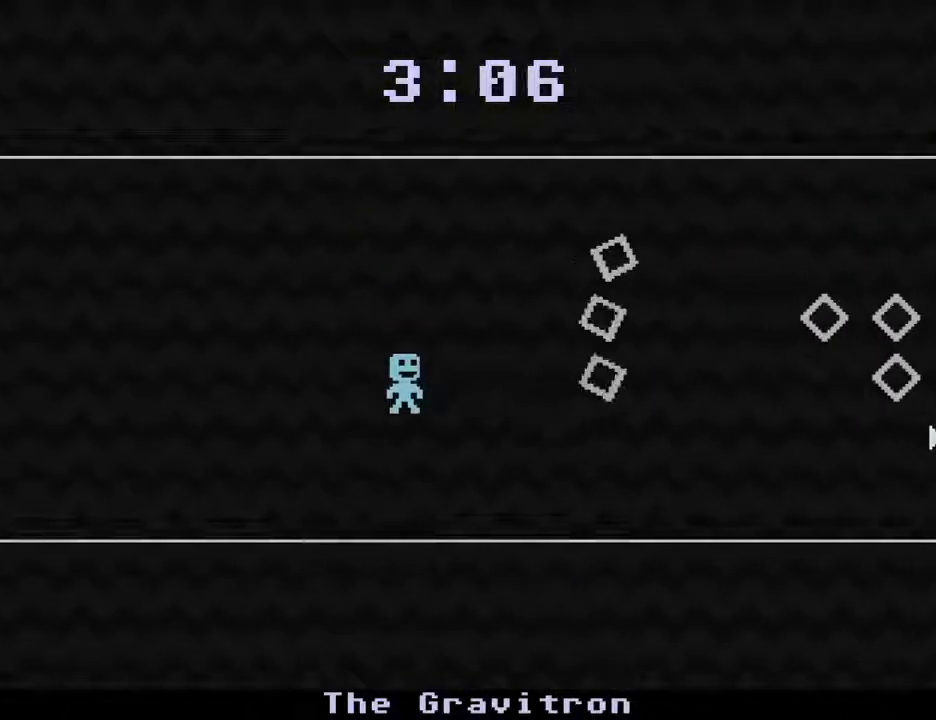
{"keys": [], "events": []}
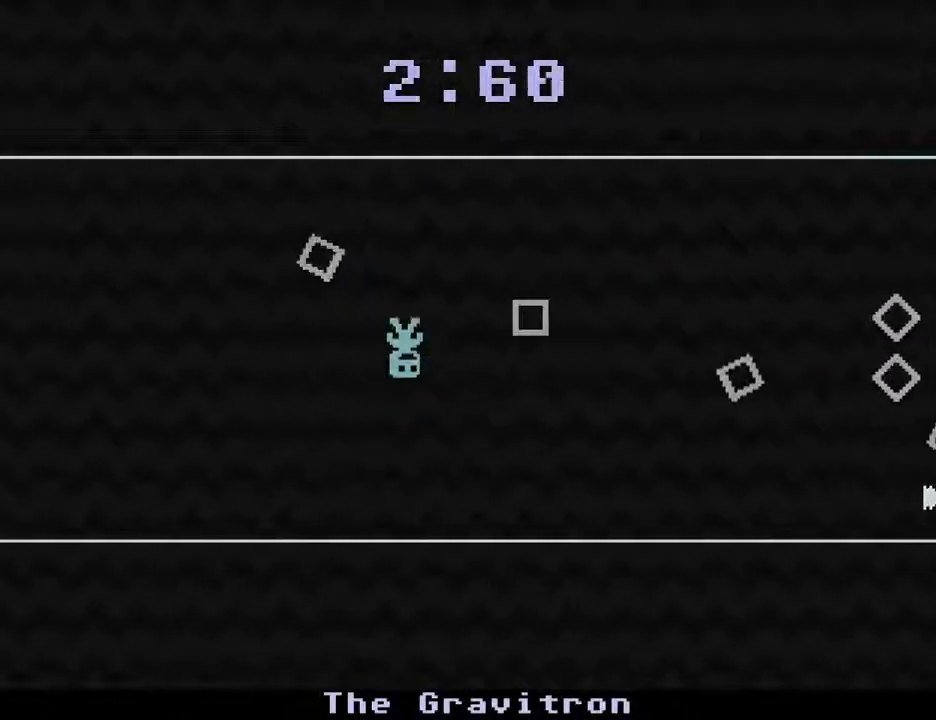
{"keys": ["left"], "events": [[283, "left", "down"]]}
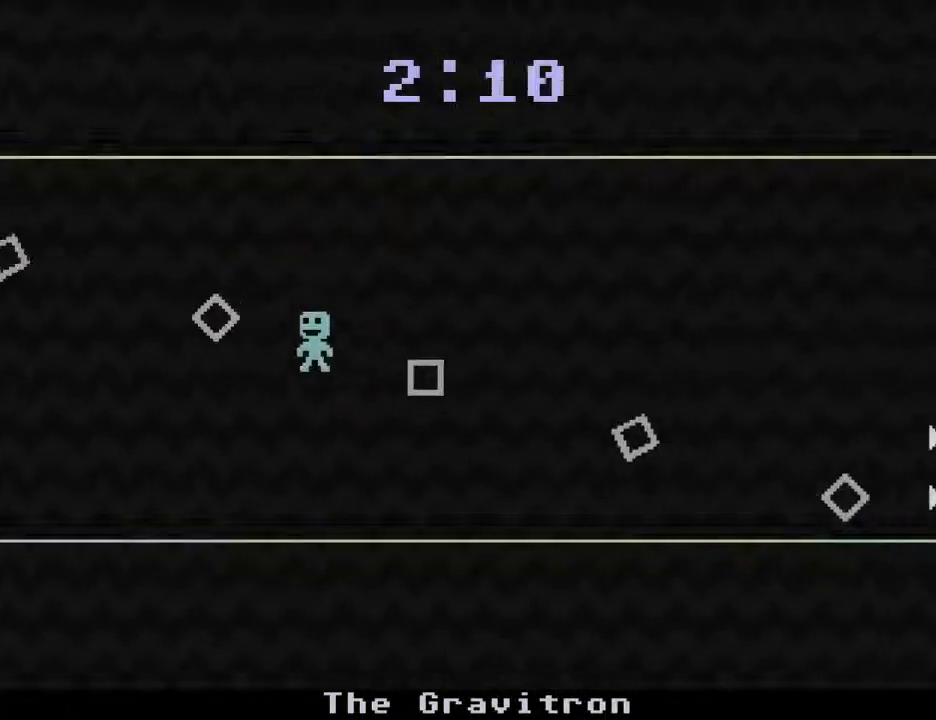
{"keys": ["right"], "events": [[17, "left", "up"], [350, "right", "down"]]}
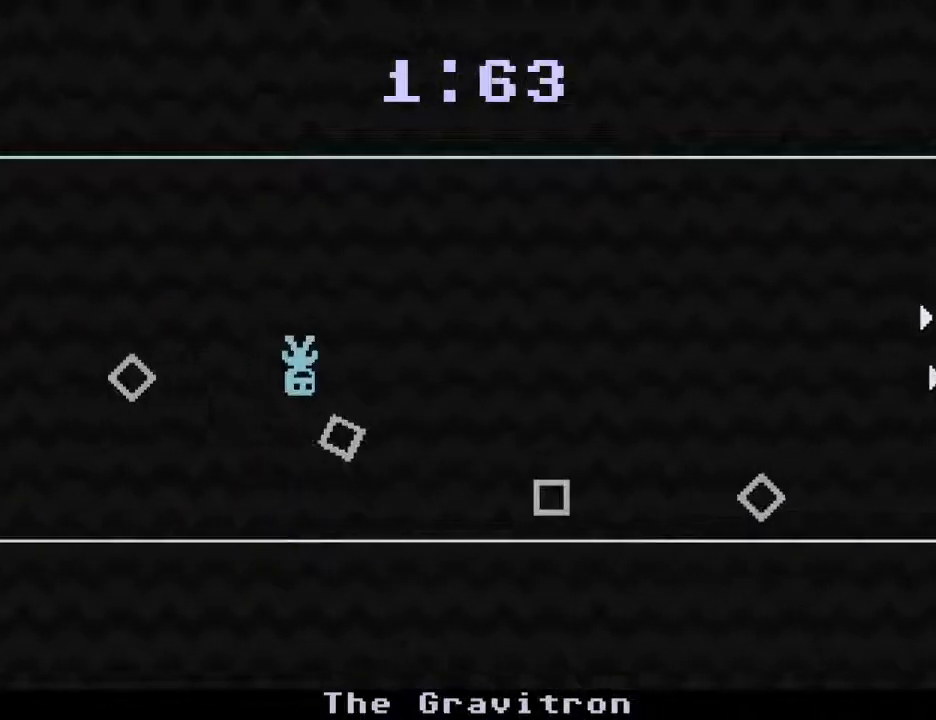
{"keys": [], "events": [[317, "right", "up"]]}
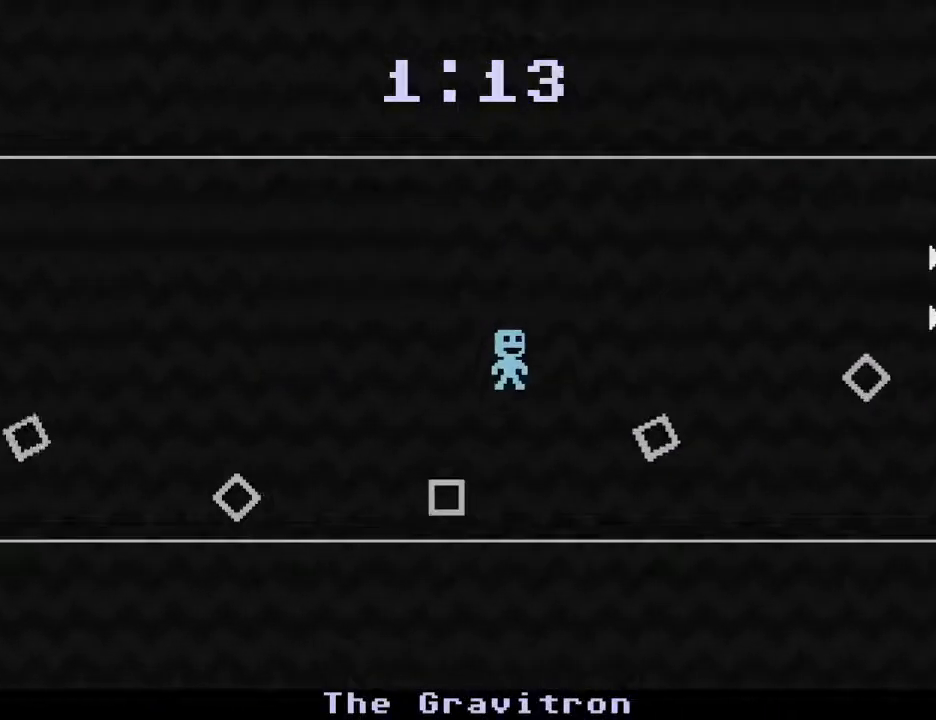
{"keys": ["left"], "events": [[50, "left", "down"]]}
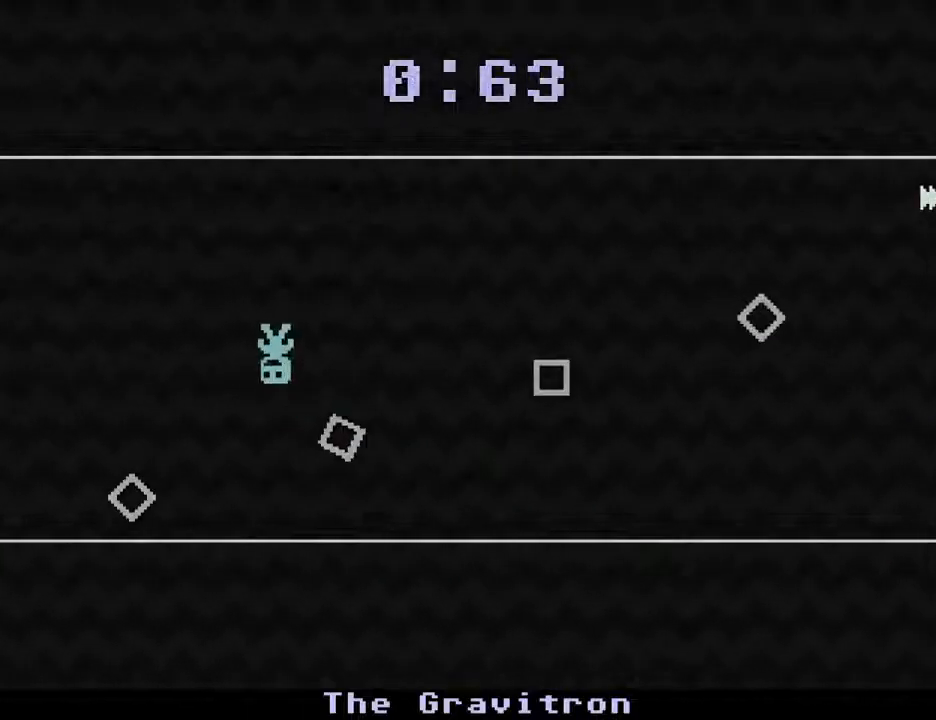
{"keys": ["left"], "events": [[100, "left", "up"], [383, "left", "down"]]}
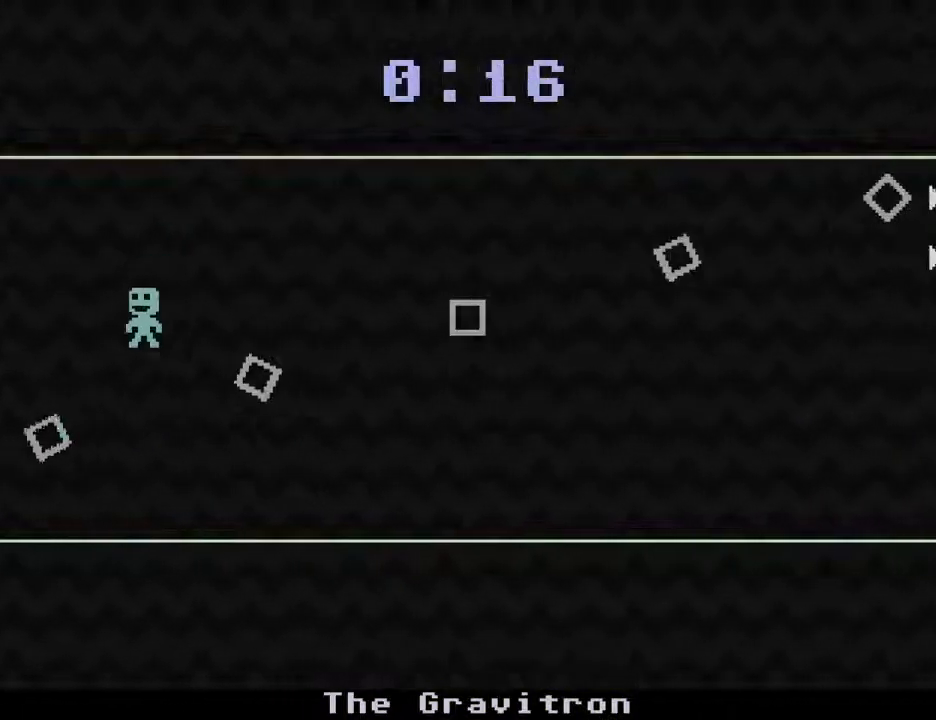
{"keys": ["left"], "events": [[167, "left", "up"], [500, "left", "down"]]}
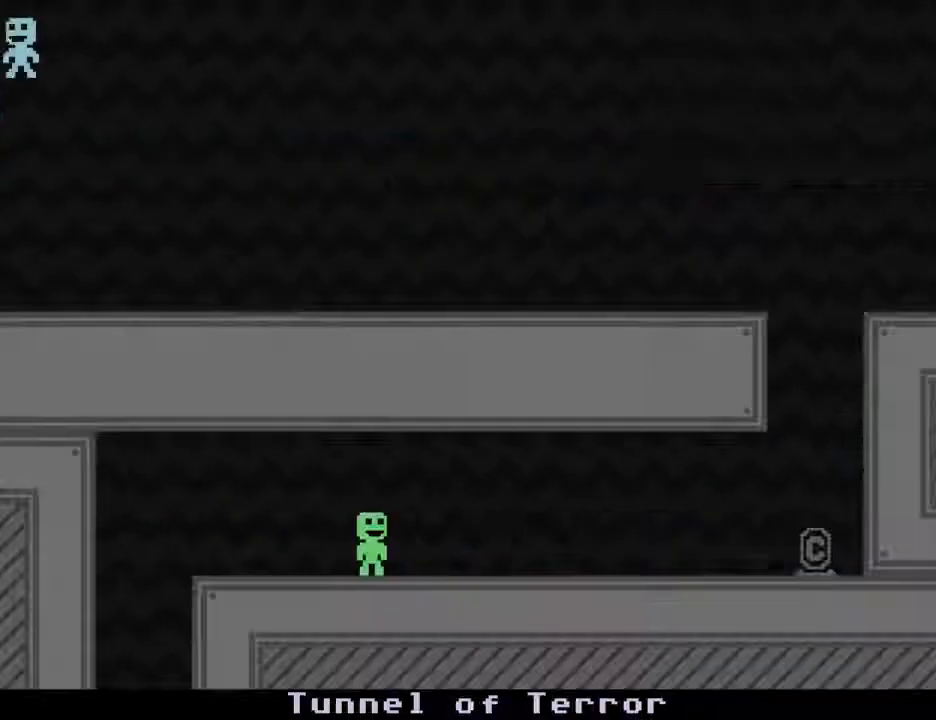
{"keys": ["left"], "events": []}
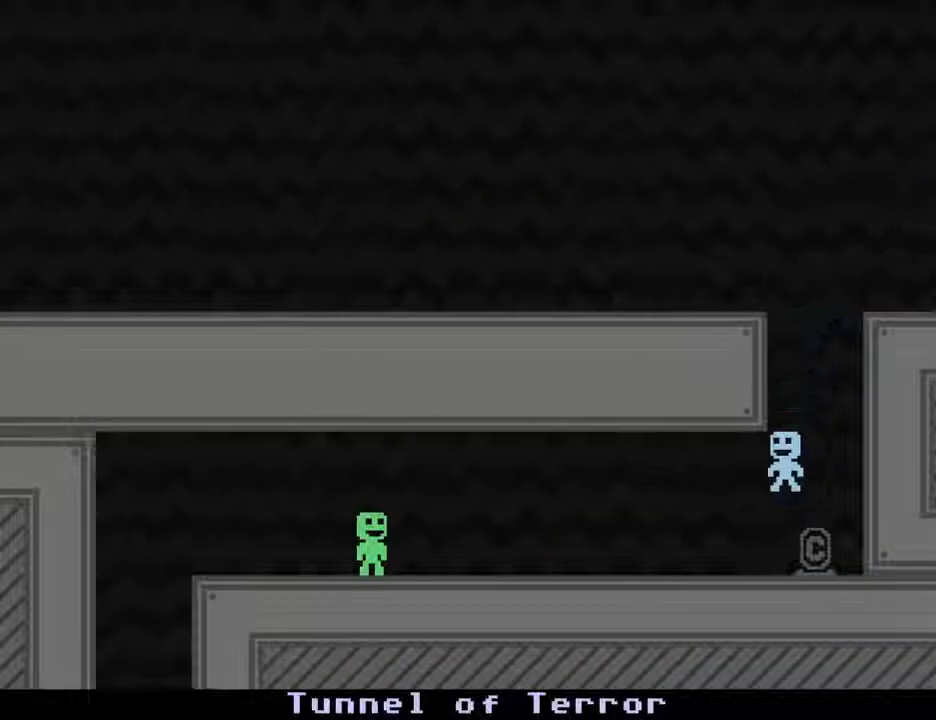
{"keys": ["left"], "events": []}
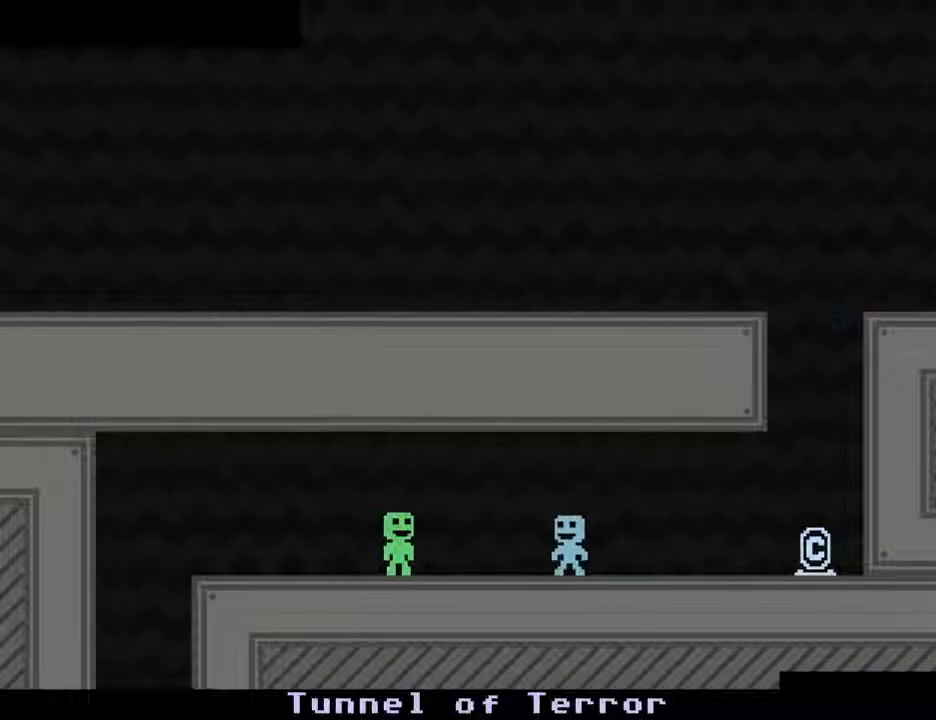
{"keys": ["left", "s"], "events": [[317, "s", "down"], [350, "s", "up"], [400, "s", "down"], [450, "s", "up"], [500, "s", "down"]]}
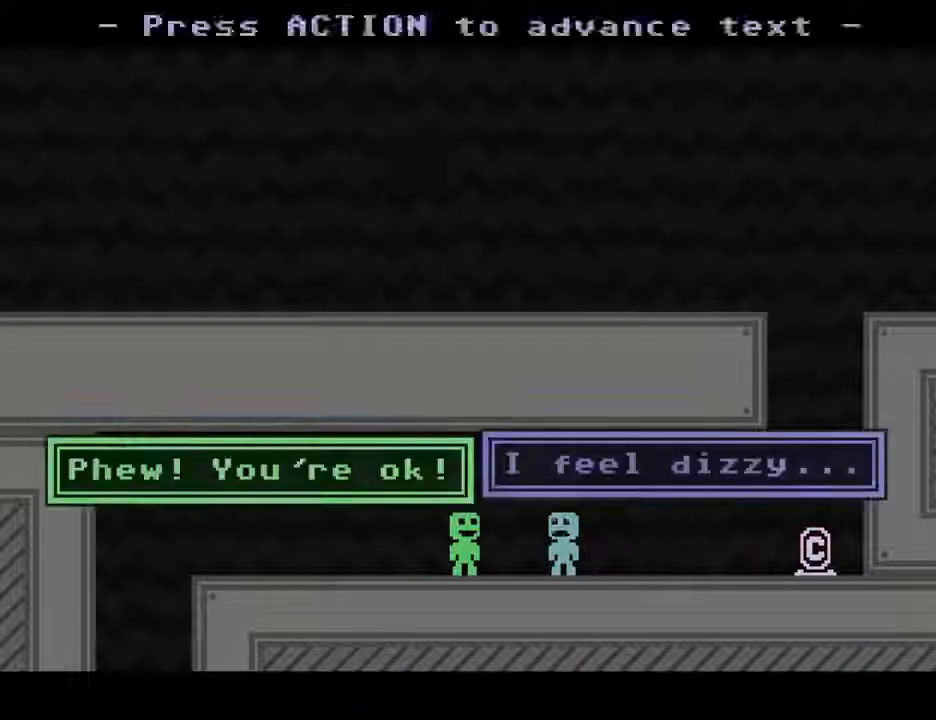
{"keys": ["left"], "events": [[83, "s", "up"], [133, "s", "down"], [183, "s", "up"], [233, "s", "down"], [333, "s", "up"]]}
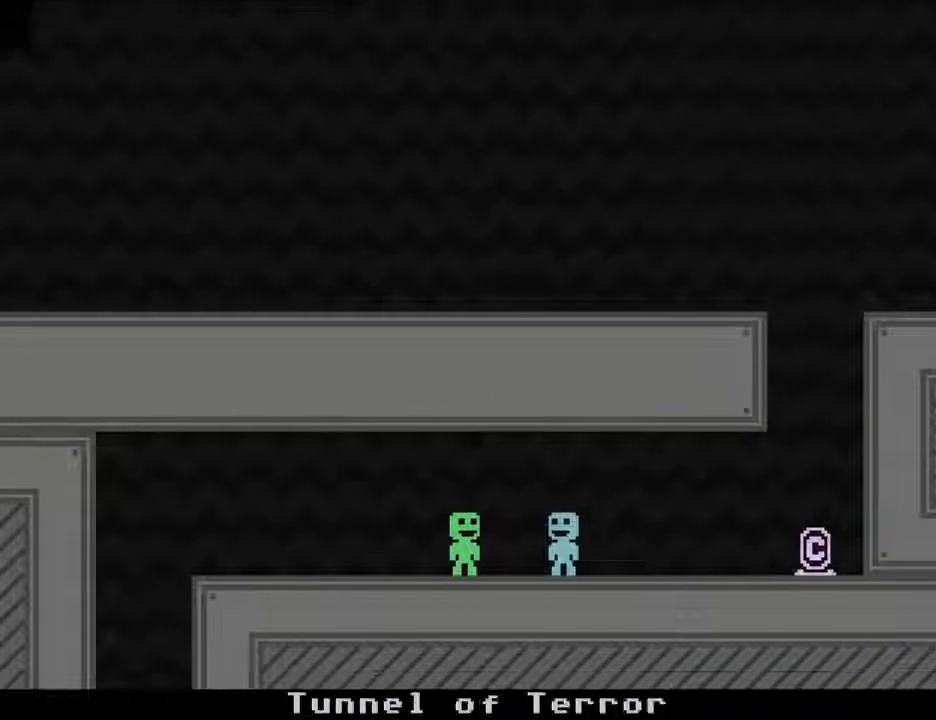
{"keys": ["left"], "events": [[283, "s", "down"], [383, "s", "up"]]}
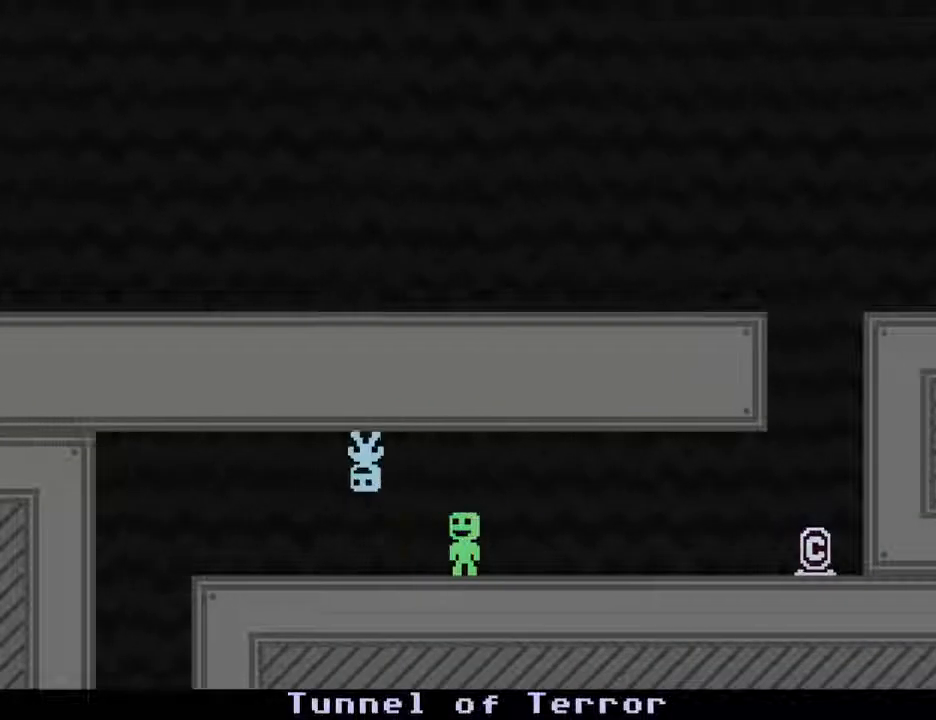
{"keys": ["left", "s"], "events": [[217, "s", "down"]]}
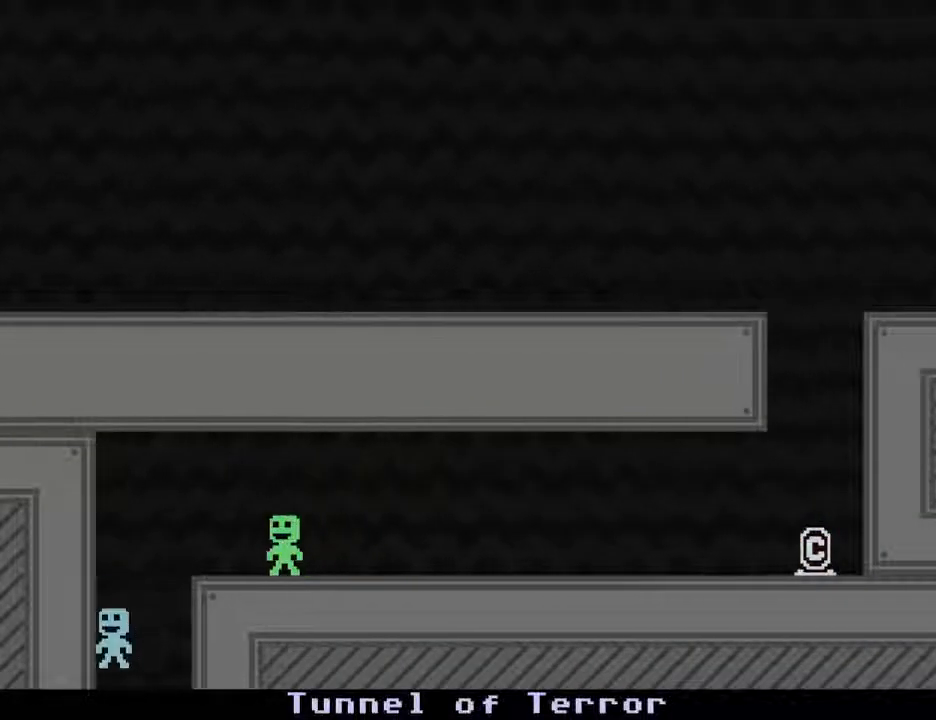
{"keys": ["right"], "events": [[50, "right", "down"], [50, "s", "up"], [100, "left", "up"]]}
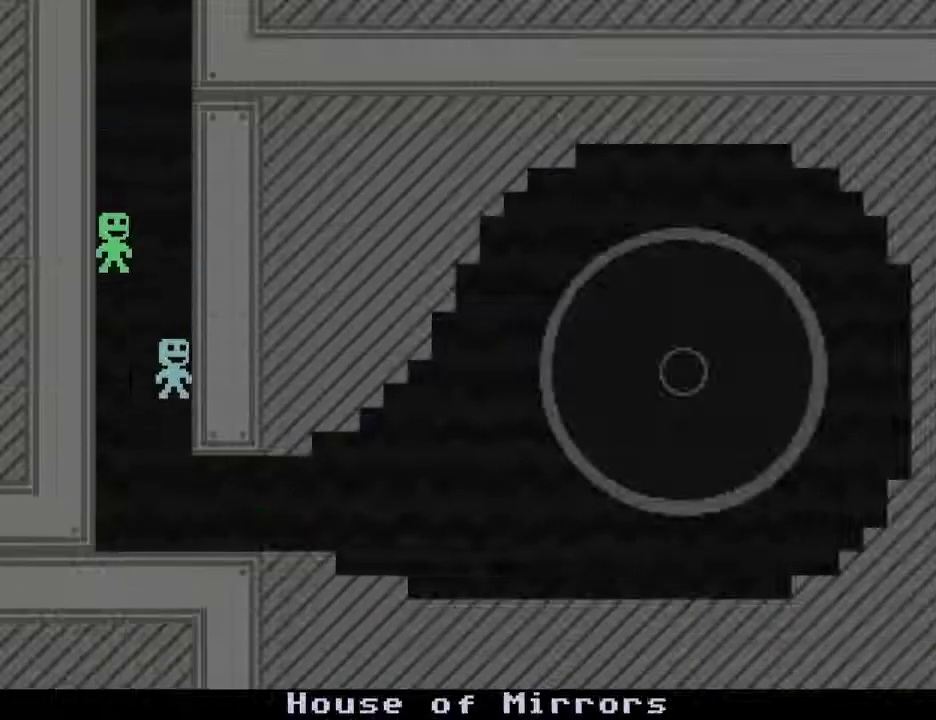
{"keys": ["right"], "events": [[300, "up", "down"], [383, "up", "up"]]}
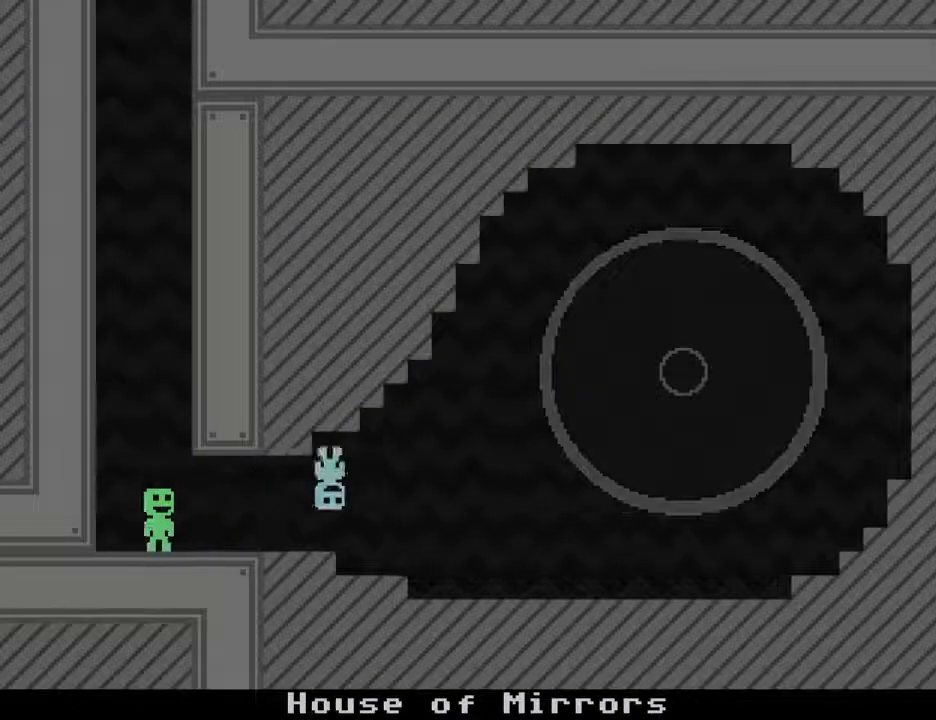
{"keys": [], "events": [[400, "left", "down"], [400, "return", "down"], [400, "right", "up"], [450, "left", "up"], [500, "return", "up"]]}
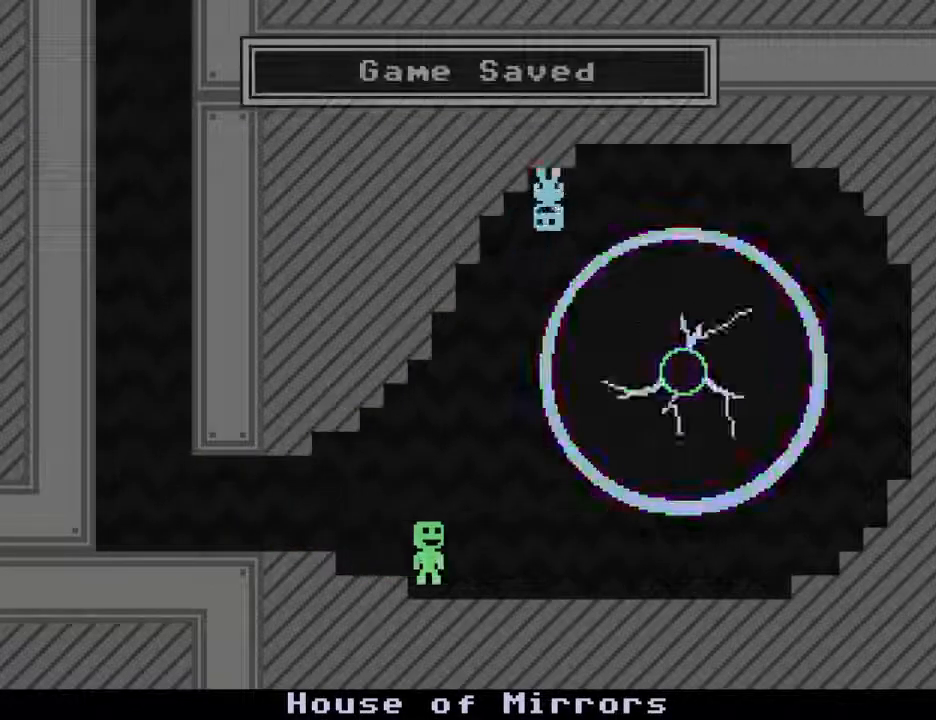
{"keys": [], "events": [[50, "return", "down"], [183, "return", "up"]]}